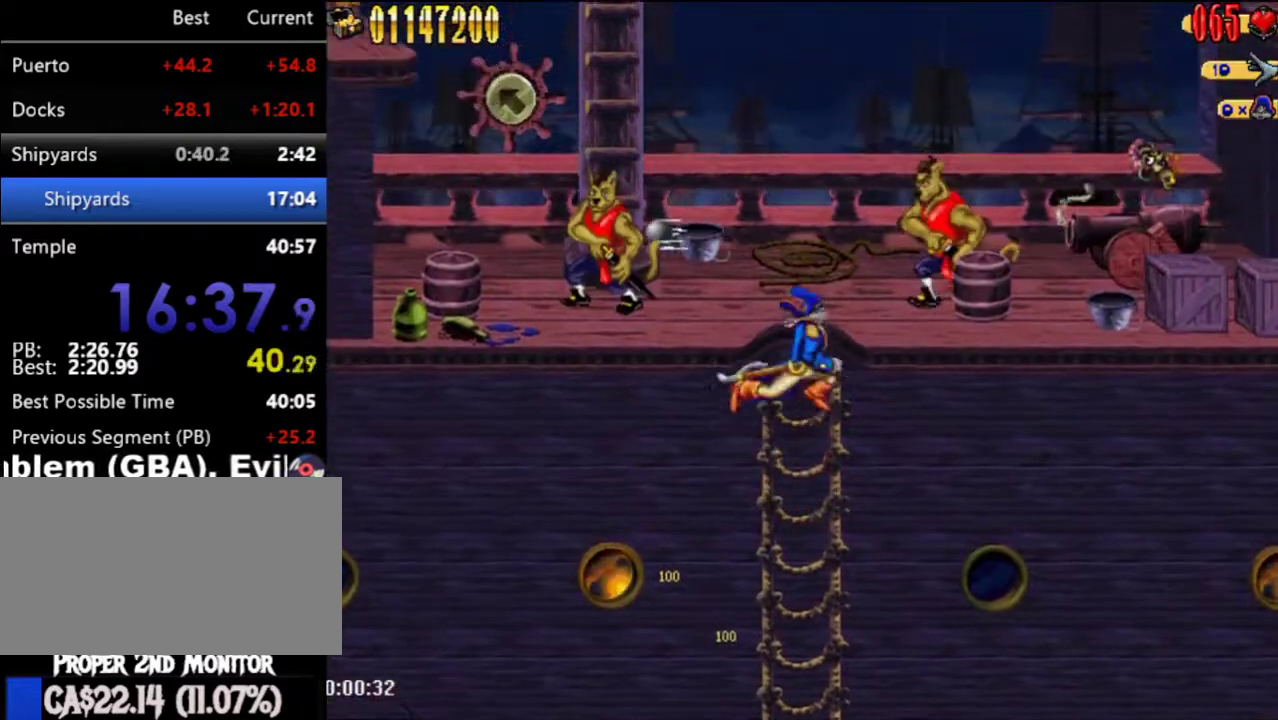
Gameplay with a controller (Nintendo layout); each line is a JSON object with the inputs held at the frame after it. "events" lists button and stick changes between this image and that frame as [ms after this image, input, new state], when the widget could be followed in between. Not read: L3 R3.
{"buttons": [], "left_stick": "center", "right_stick": "center", "events": [[167, "DPAD_LEFT", "down"], [200, "B", "down"], [200, "DPAD_UP", "down"], [300, "A", "up"], [300, "B", "up"], [333, "DPAD_UP", "up"], [400, "DPAD_LEFT", "up"]]}
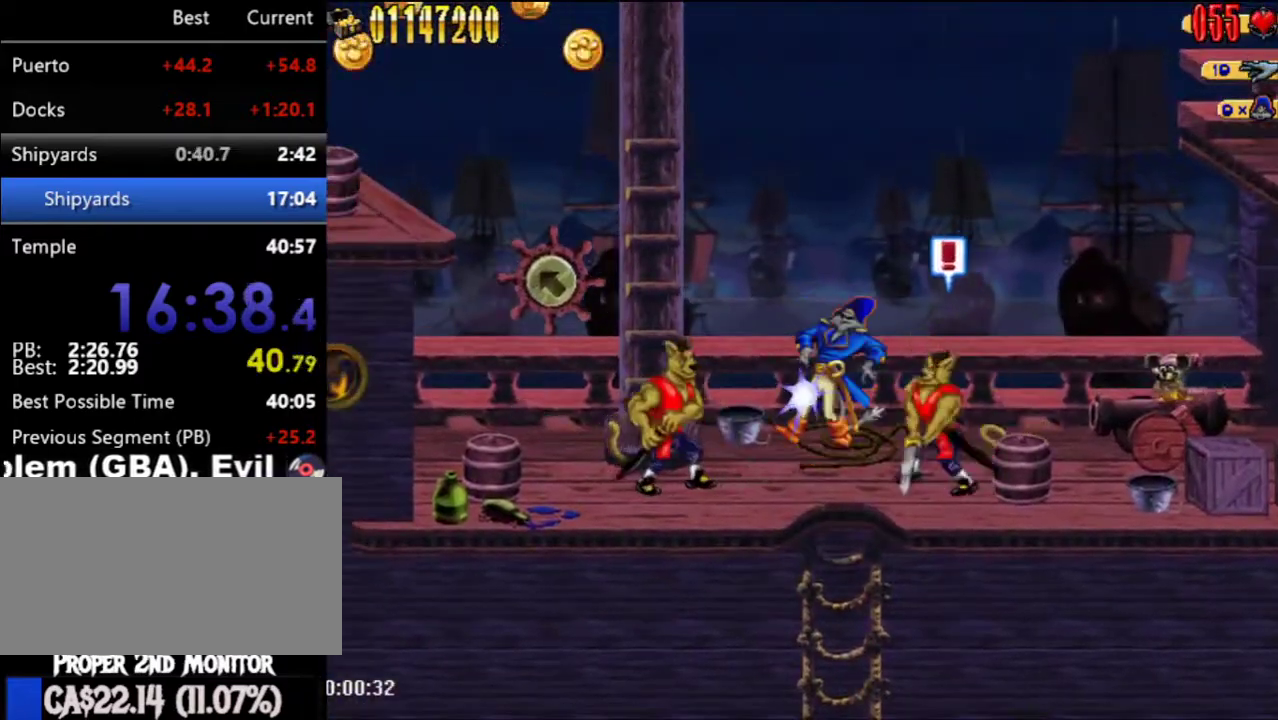
{"buttons": ["A", "DPAD_LEFT"], "left_stick": "center", "right_stick": "center", "events": [[50, "A", "down"], [150, "A", "up"], [233, "B", "down"], [367, "B", "up"], [417, "A", "down"], [483, "DPAD_LEFT", "down"]]}
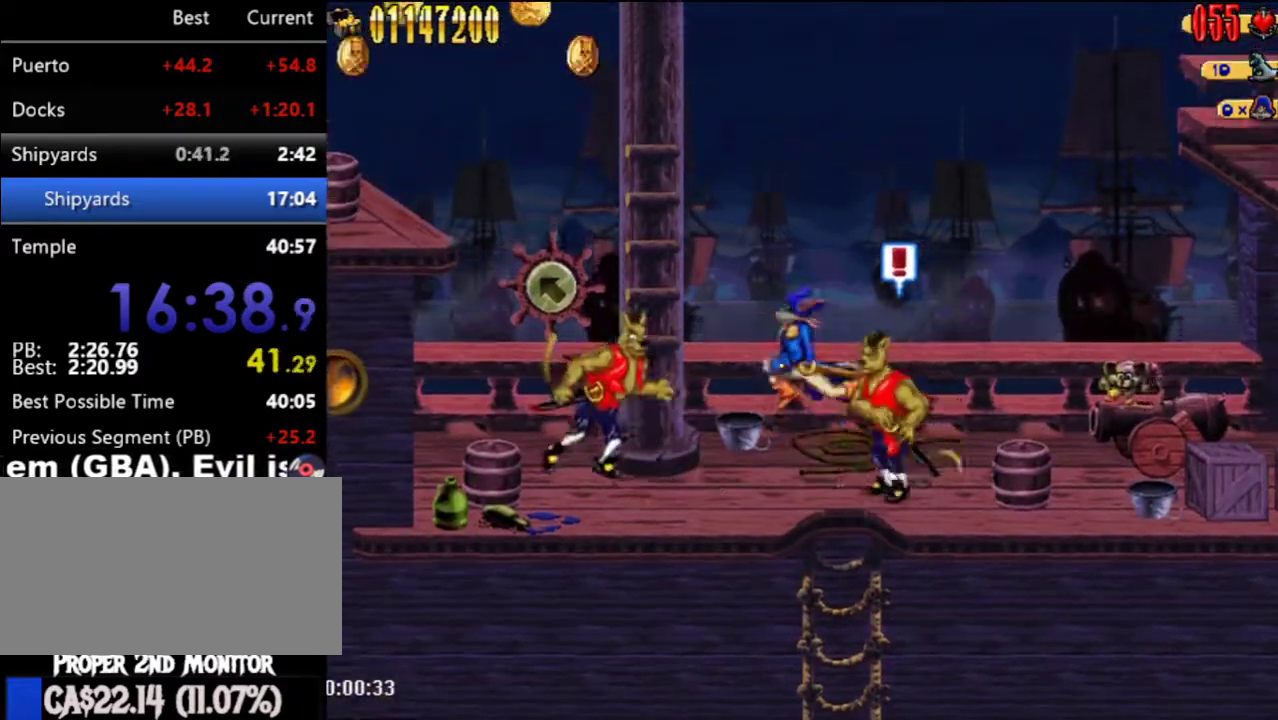
{"buttons": ["A", "DPAD_DOWN", "DPAD_LEFT"], "left_stick": "center", "right_stick": "center", "events": [[100, "A", "up"], [233, "DPAD_UP", "down"], [383, "DPAD_UP", "up"], [450, "A", "down"], [483, "DPAD_DOWN", "down"]]}
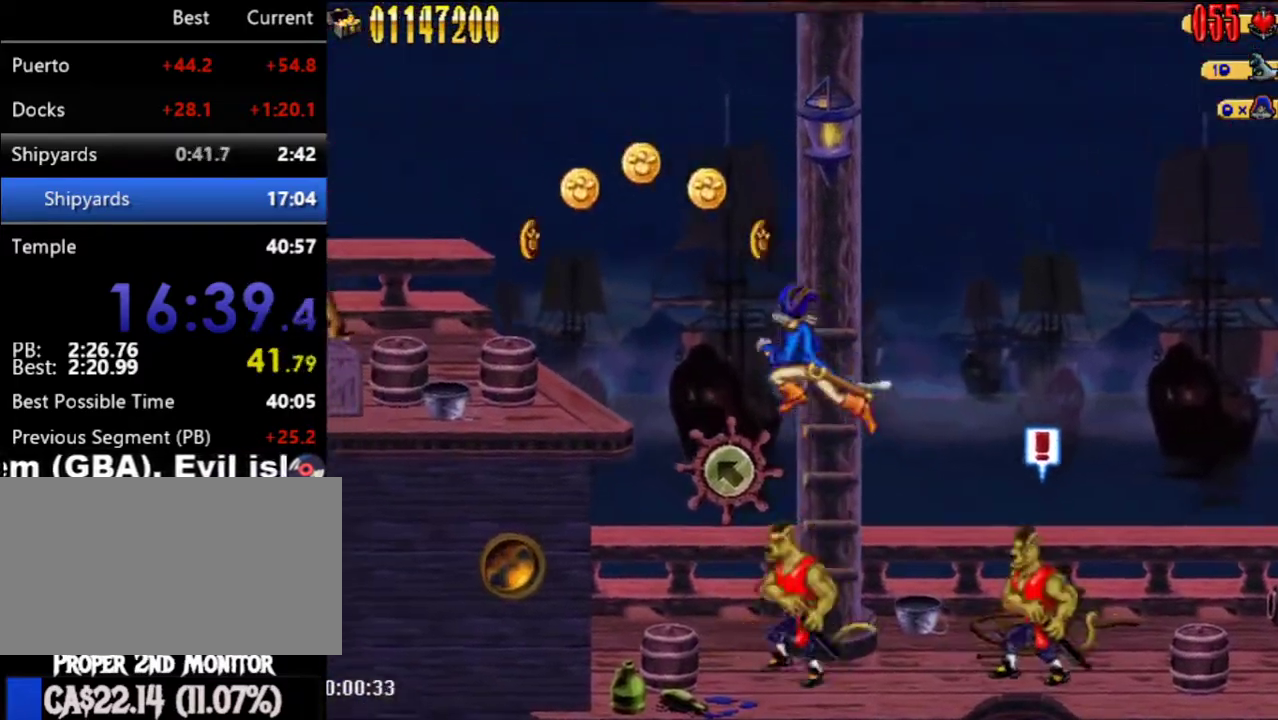
{"buttons": ["DPAD_LEFT"], "left_stick": "center", "right_stick": "center", "events": [[17, "DPAD_DOWN", "up"], [233, "A", "up"]]}
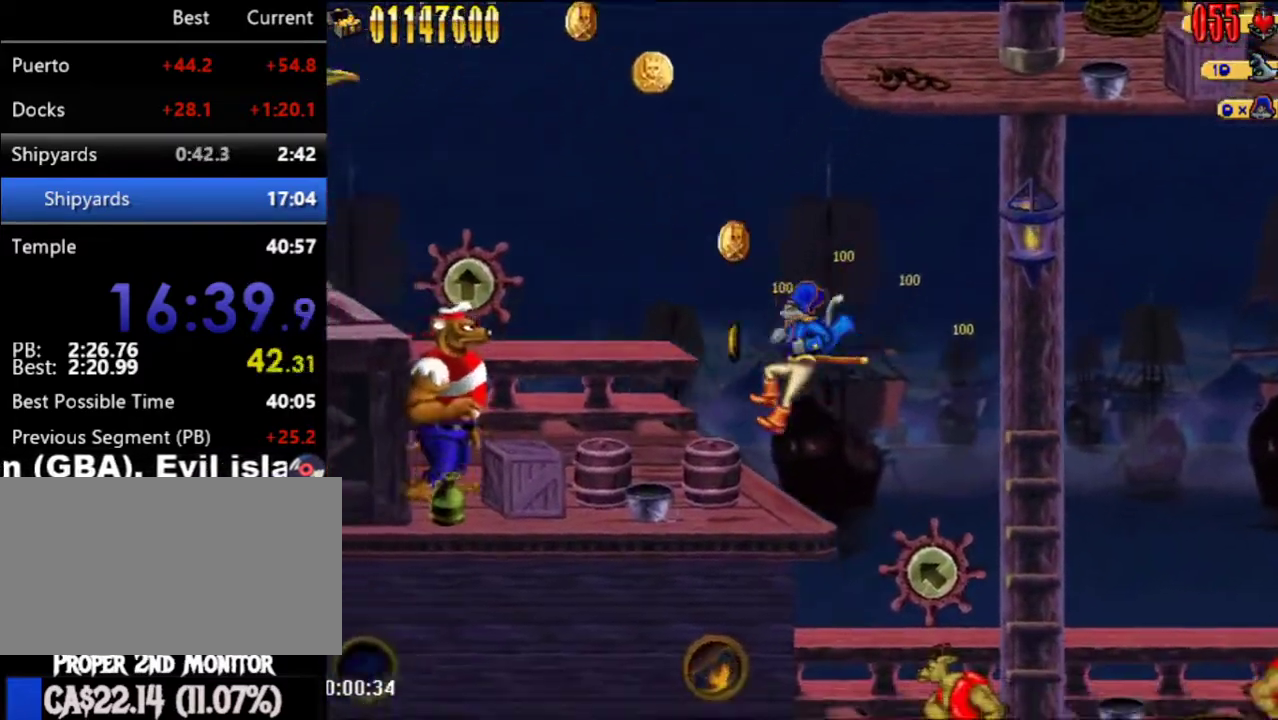
{"buttons": [], "left_stick": "center", "right_stick": "center", "events": [[100, "A", "down"], [200, "A", "up"], [300, "B", "down"], [350, "DPAD_LEFT", "up"], [383, "B", "up"]]}
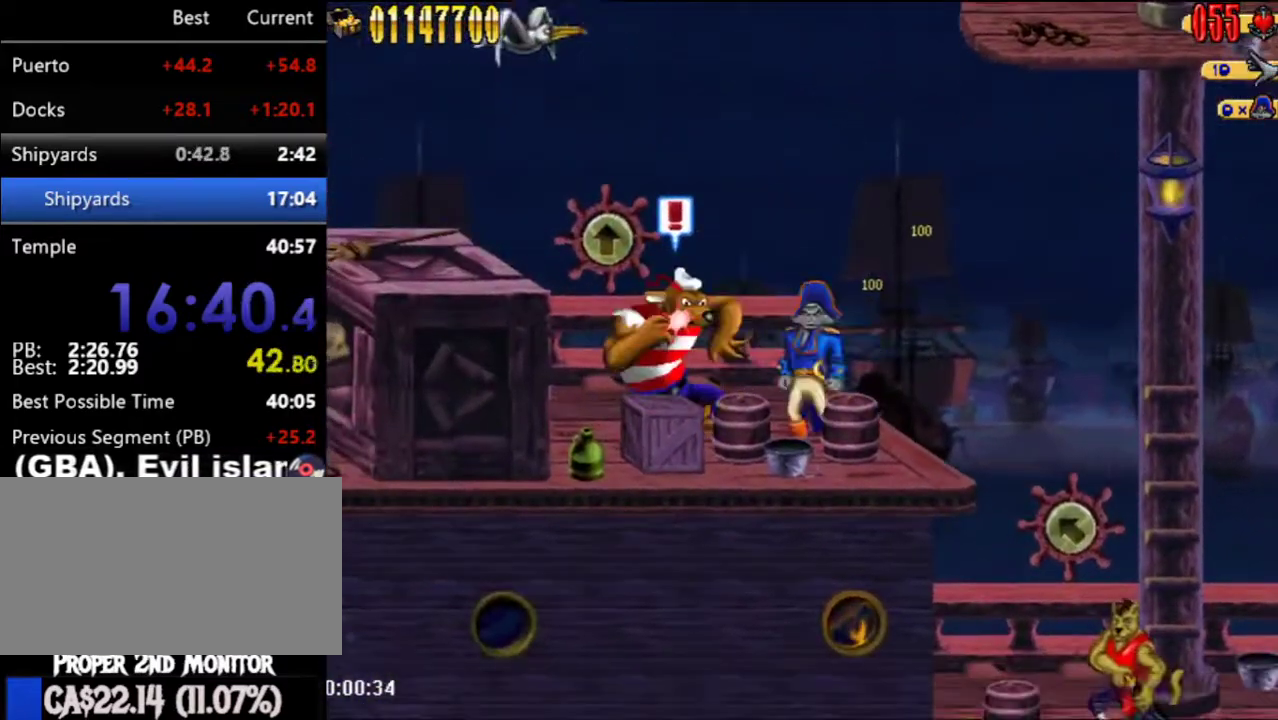
{"buttons": ["DPAD_LEFT"], "left_stick": "center", "right_stick": "center", "events": [[17, "A", "down"], [100, "A", "up"], [200, "B", "down"], [200, "DPAD_LEFT", "down"], [300, "B", "up"]]}
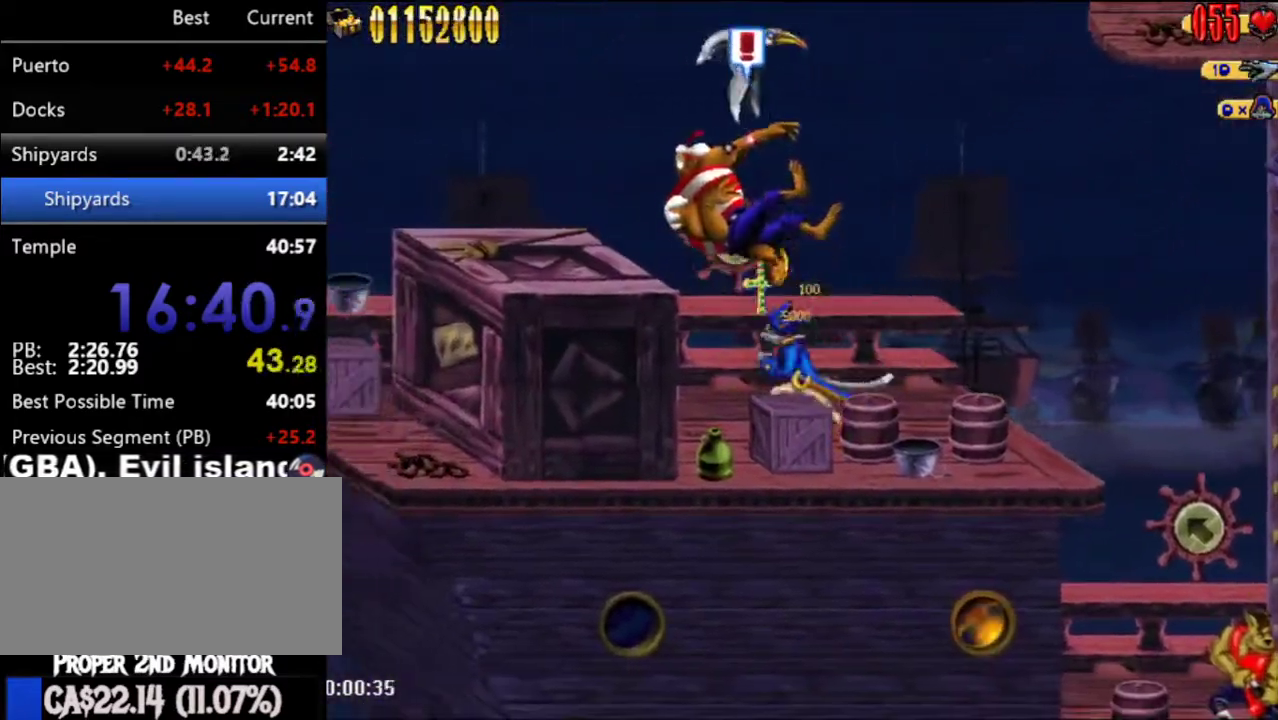
{"buttons": ["DPAD_UP", "DPAD_LEFT"], "left_stick": "center", "right_stick": "center", "events": [[33, "A", "down"], [317, "A", "up"], [317, "DPAD_UP", "down"]]}
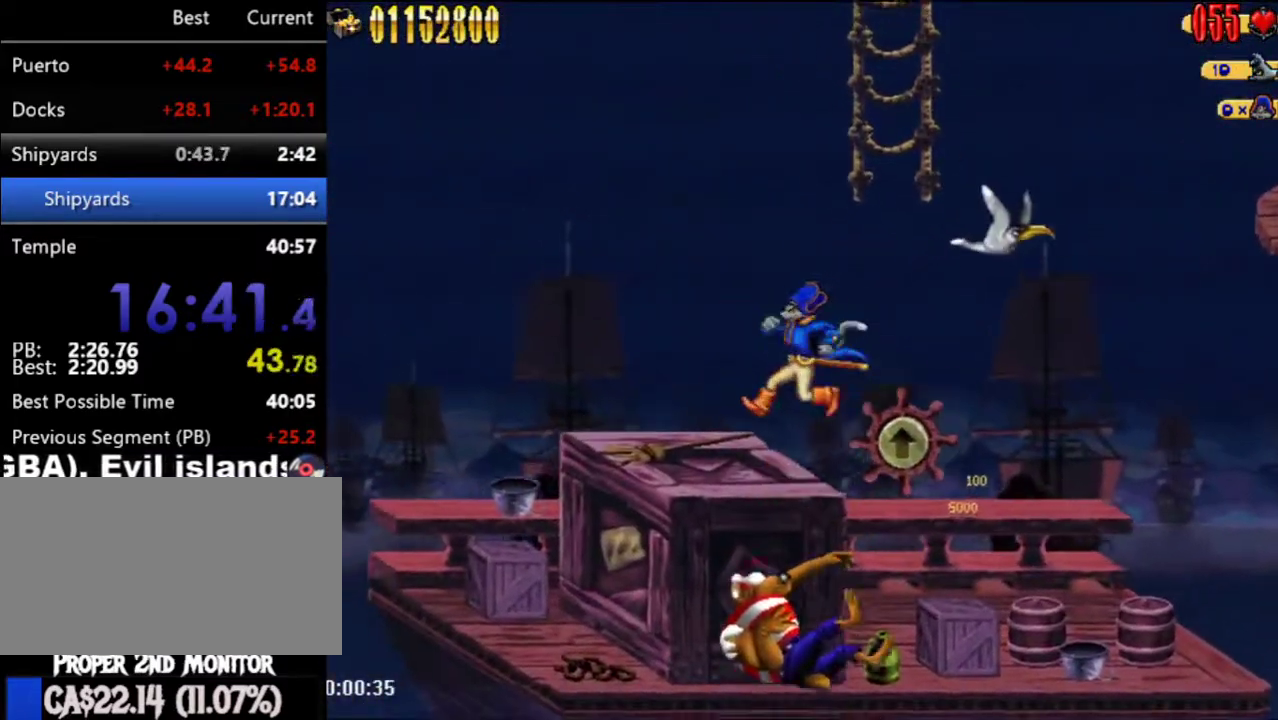
{"buttons": ["DPAD_UP", "DPAD_RIGHT"], "left_stick": "center", "right_stick": "center", "events": [[17, "DPAD_UP", "up"], [33, "DPAD_LEFT", "up"], [100, "A", "down"], [267, "DPAD_RIGHT", "down"], [333, "DPAD_UP", "down"], [383, "A", "up"]]}
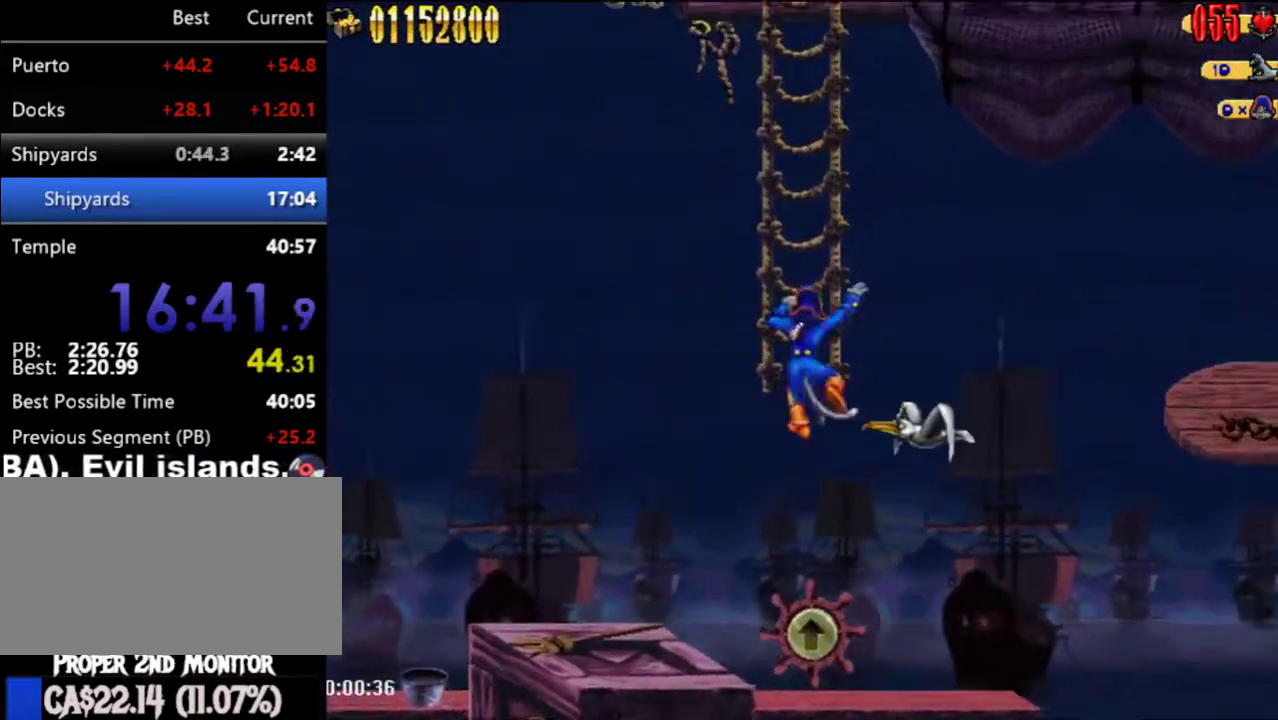
{"buttons": ["DPAD_UP"], "left_stick": "center", "right_stick": "center", "events": [[17, "A", "down"], [17, "DPAD_RIGHT", "up"], [17, "DPAD_UP", "up"], [350, "DPAD_UP", "down"], [383, "A", "up"]]}
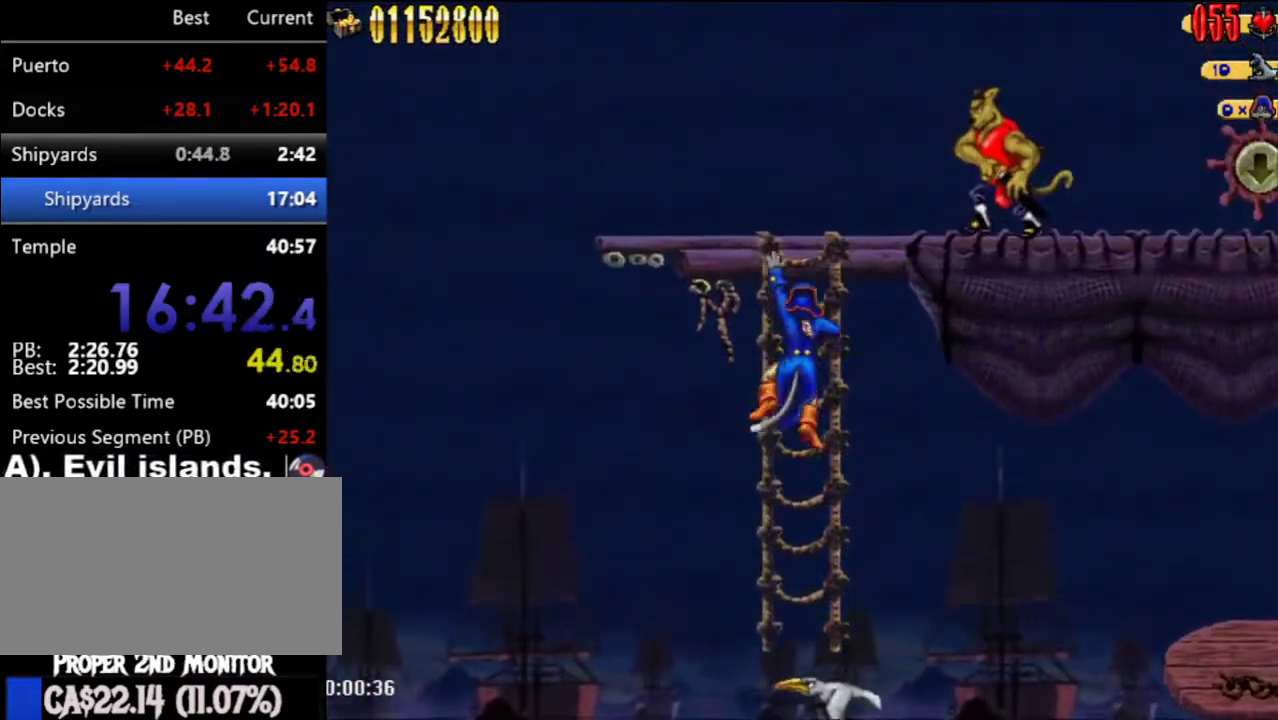
{"buttons": ["DPAD_UP", "DPAD_RIGHT"], "left_stick": "center", "right_stick": "center", "events": [[100, "A", "down"], [100, "DPAD_UP", "up"], [317, "B", "down"], [350, "DPAD_RIGHT", "down"], [383, "DPAD_UP", "down"], [450, "A", "up"], [450, "B", "up"]]}
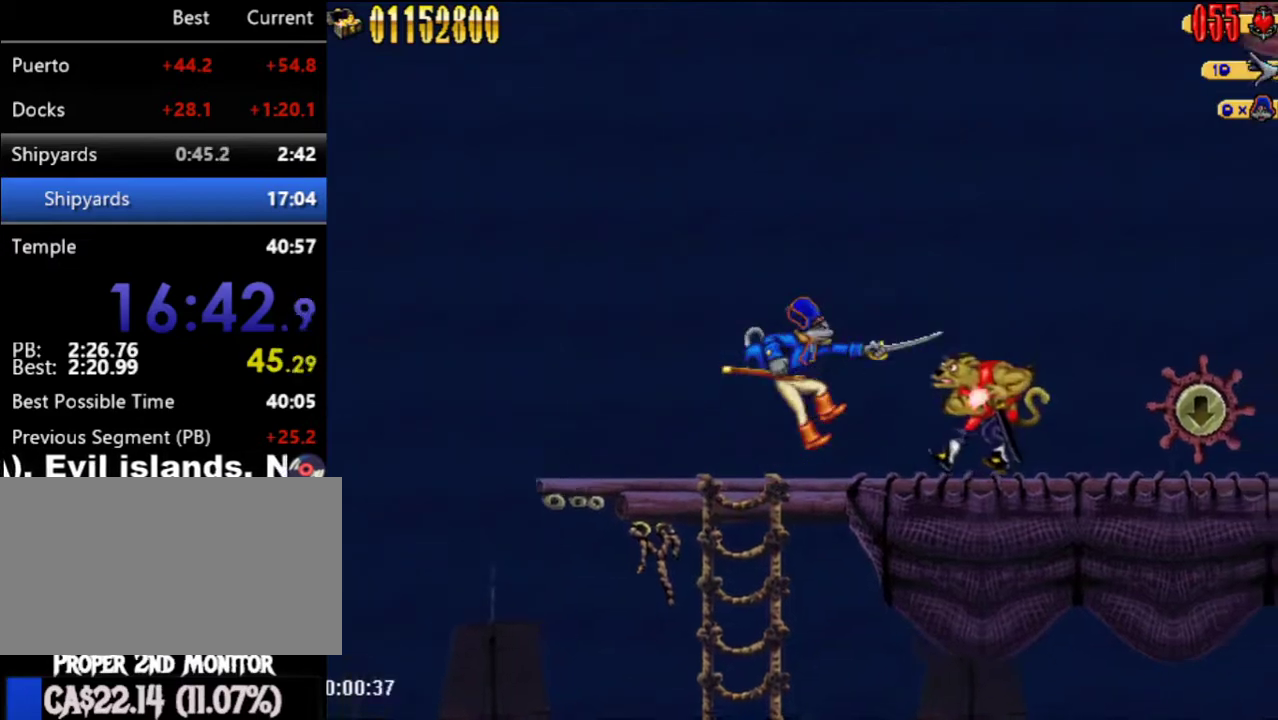
{"buttons": ["A", "B", "DPAD_RIGHT"], "left_stick": "center", "right_stick": "center", "events": [[167, "A", "down"], [200, "DPAD_UP", "up"], [233, "B", "down"]]}
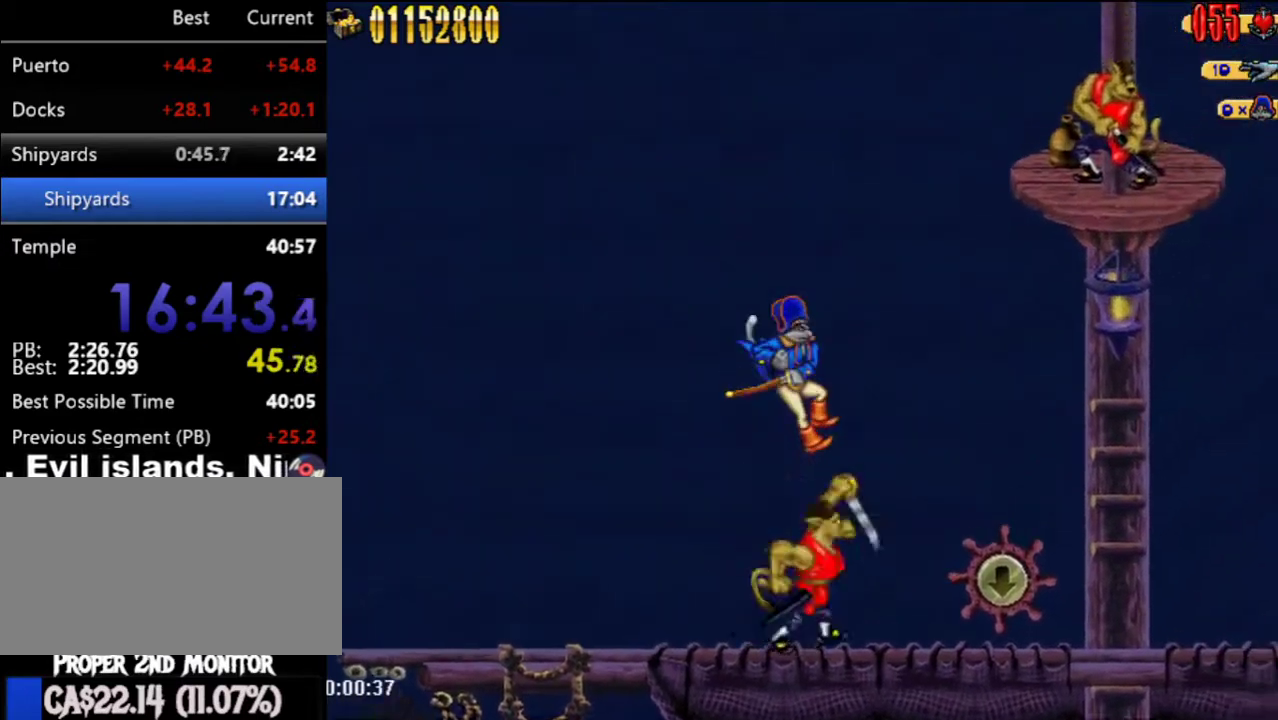
{"buttons": ["DPAD_UP", "DPAD_RIGHT"], "left_stick": "center", "right_stick": "center", "events": [[17, "B", "up"], [33, "A", "up"], [200, "DPAD_UP", "down"]]}
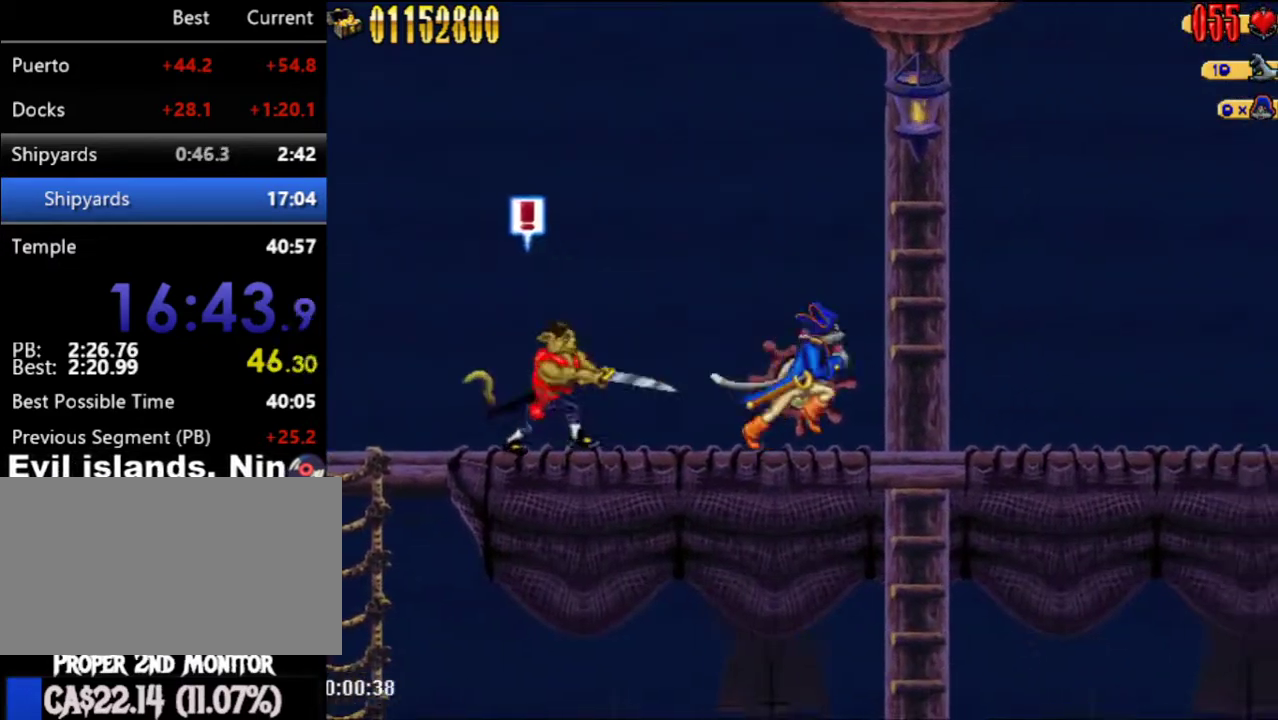
{"buttons": ["DPAD_UP", "DPAD_RIGHT"], "left_stick": "center", "right_stick": "center", "events": []}
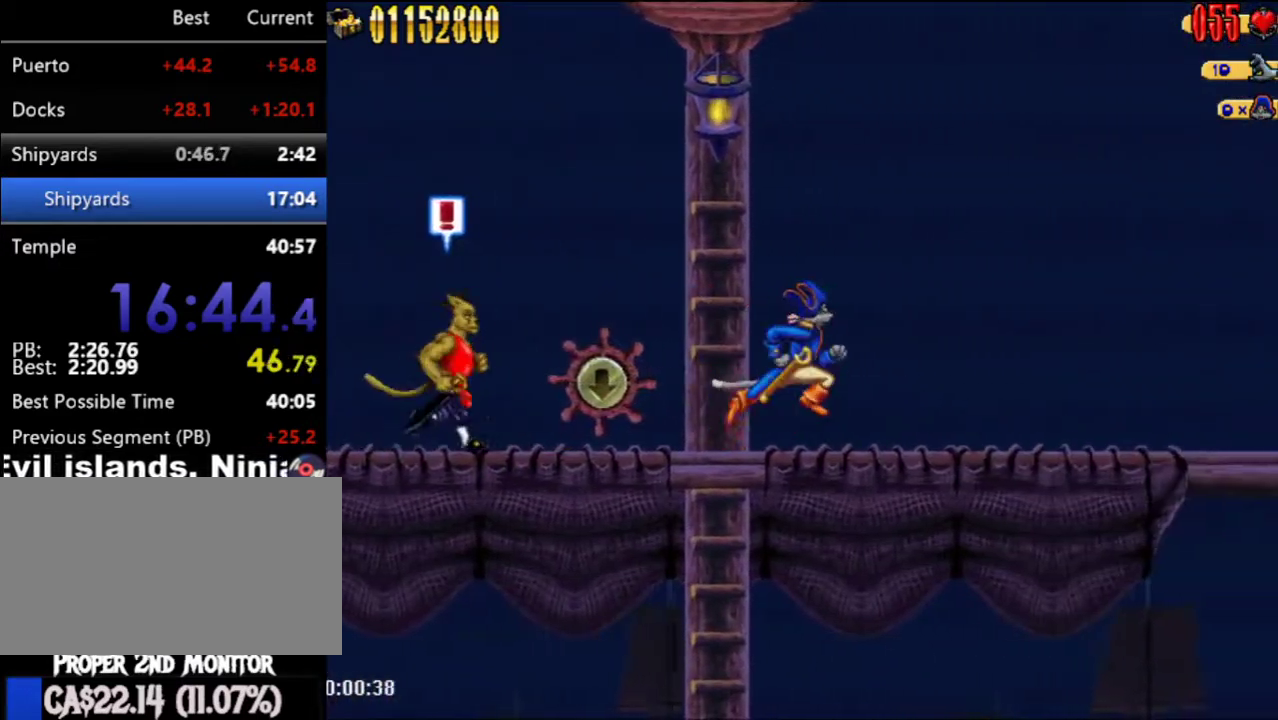
{"buttons": ["DPAD_UP", "DPAD_RIGHT"], "left_stick": "center", "right_stick": "center", "events": []}
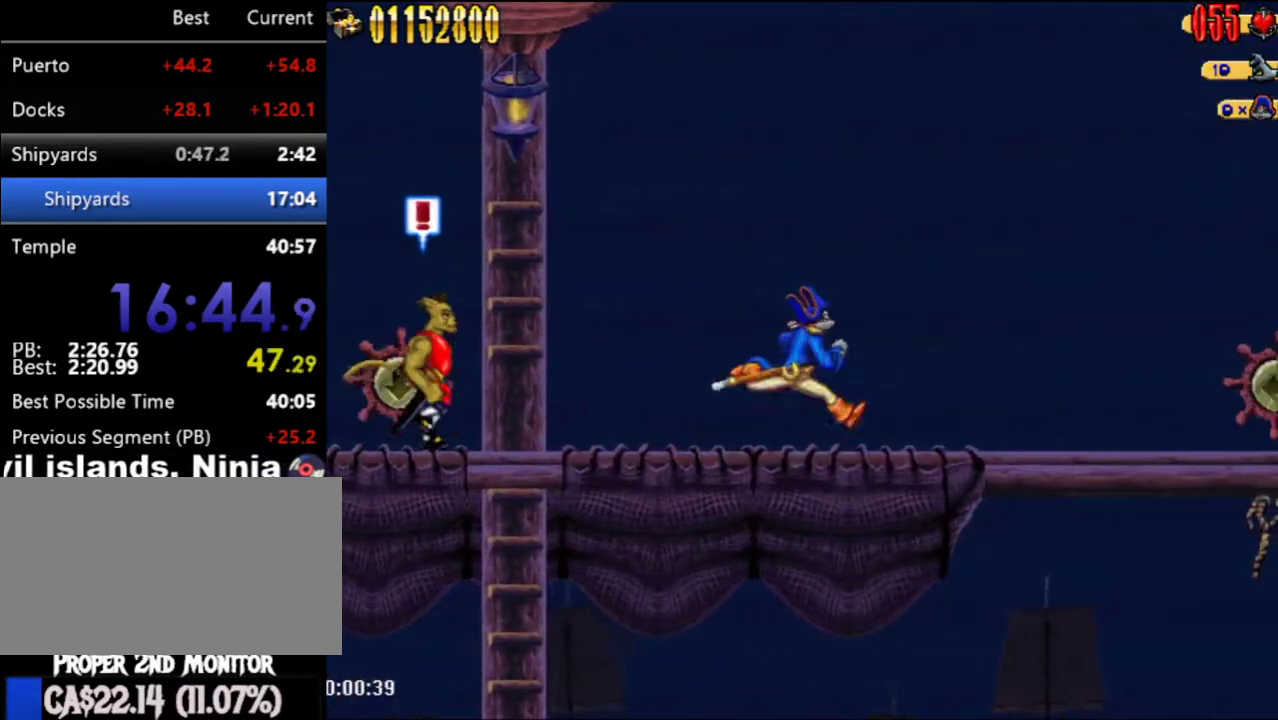
{"buttons": ["DPAD_UP", "DPAD_RIGHT"], "left_stick": "center", "right_stick": "center", "events": []}
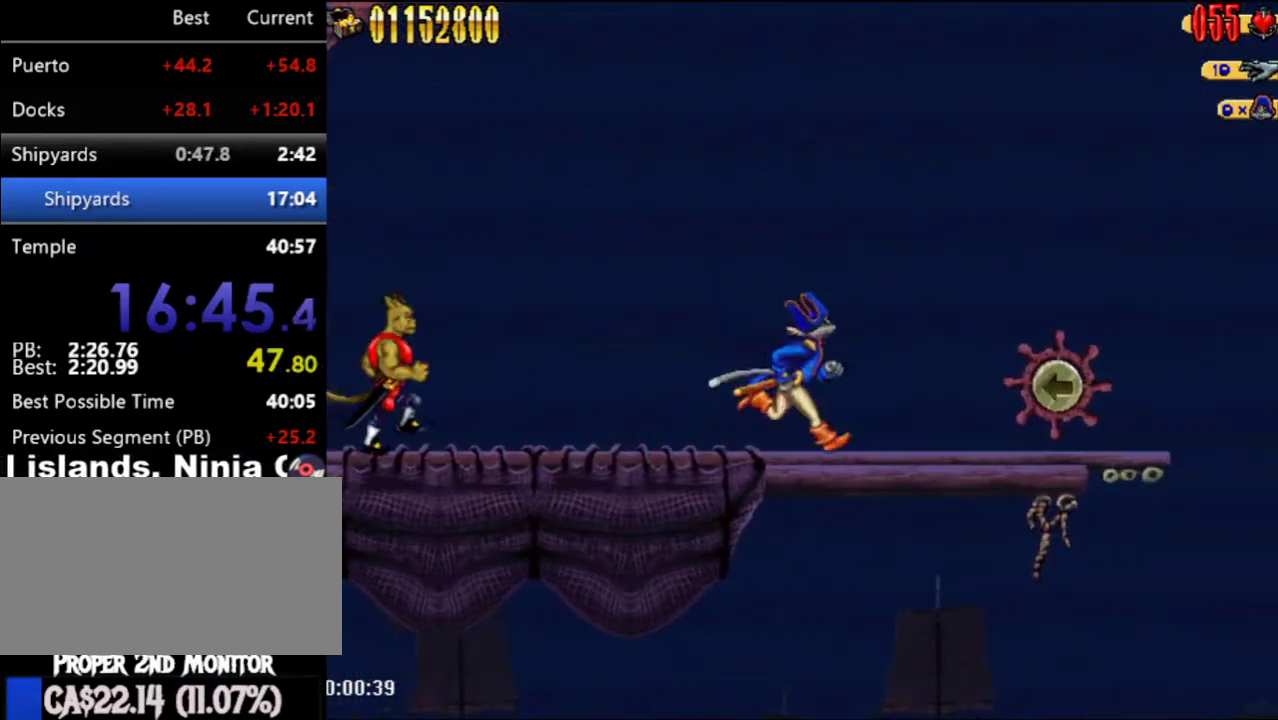
{"buttons": ["DPAD_UP", "DPAD_RIGHT"], "left_stick": "center", "right_stick": "center", "events": []}
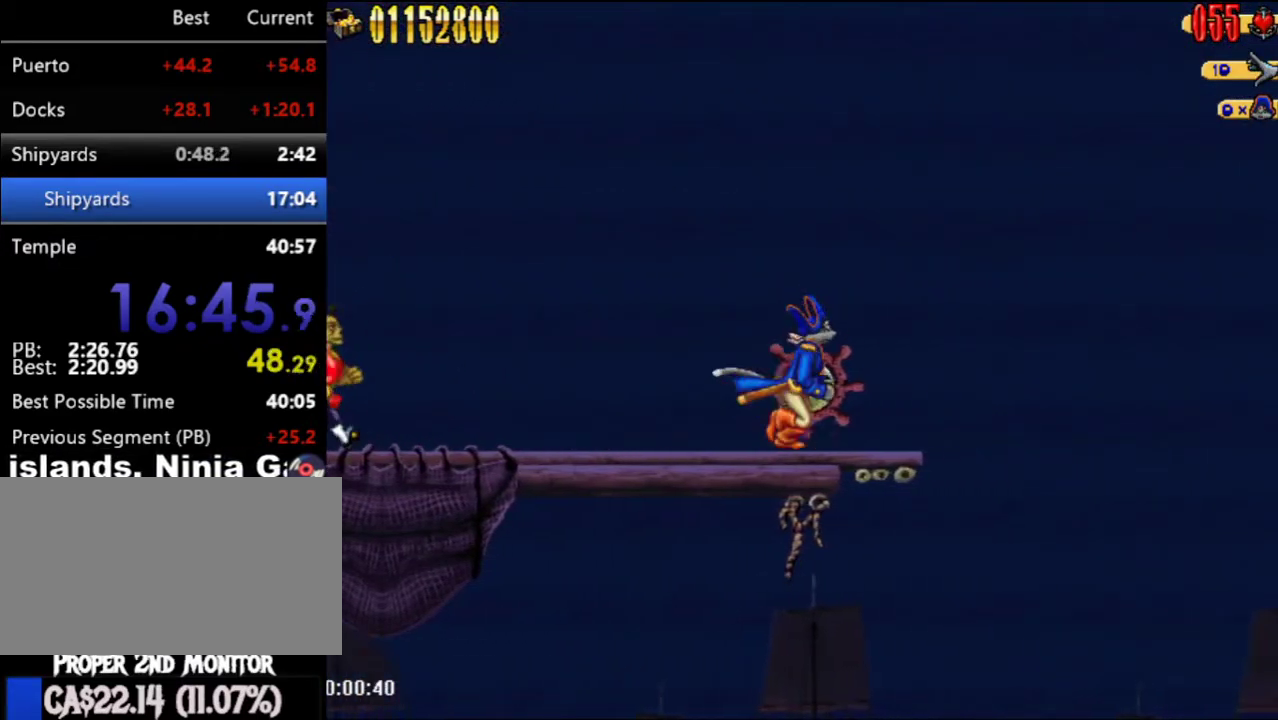
{"buttons": ["DPAD_UP", "DPAD_RIGHT"], "left_stick": "center", "right_stick": "center", "events": [[233, "A", "down"], [317, "A", "up"]]}
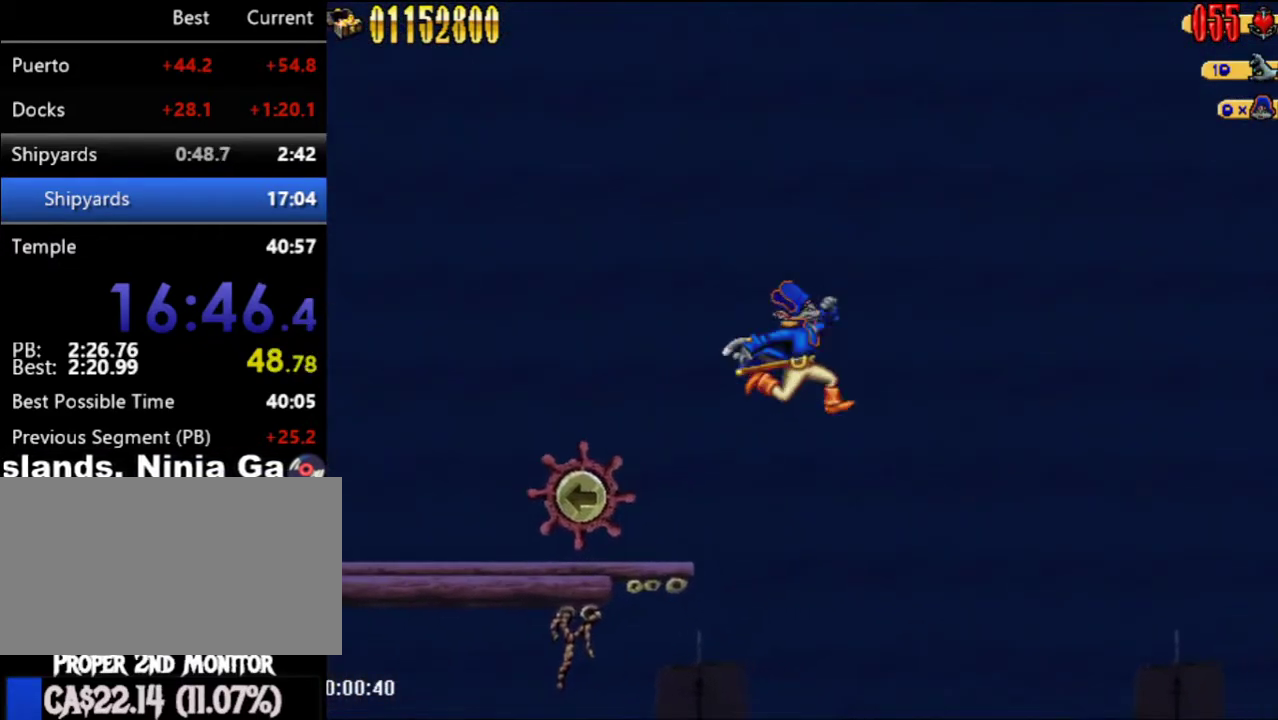
{"buttons": ["DPAD_UP", "DPAD_RIGHT"], "left_stick": "center", "right_stick": "center", "events": []}
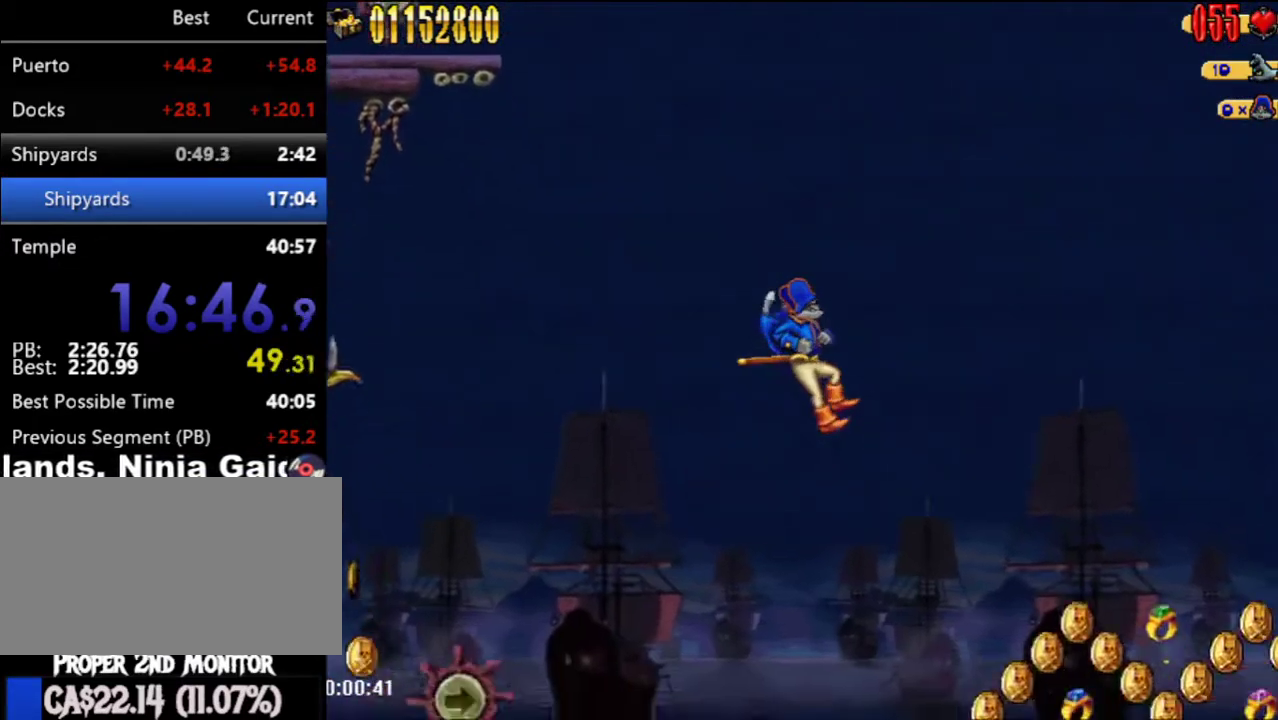
{"buttons": ["DPAD_UP", "DPAD_RIGHT"], "left_stick": "center", "right_stick": "center", "events": []}
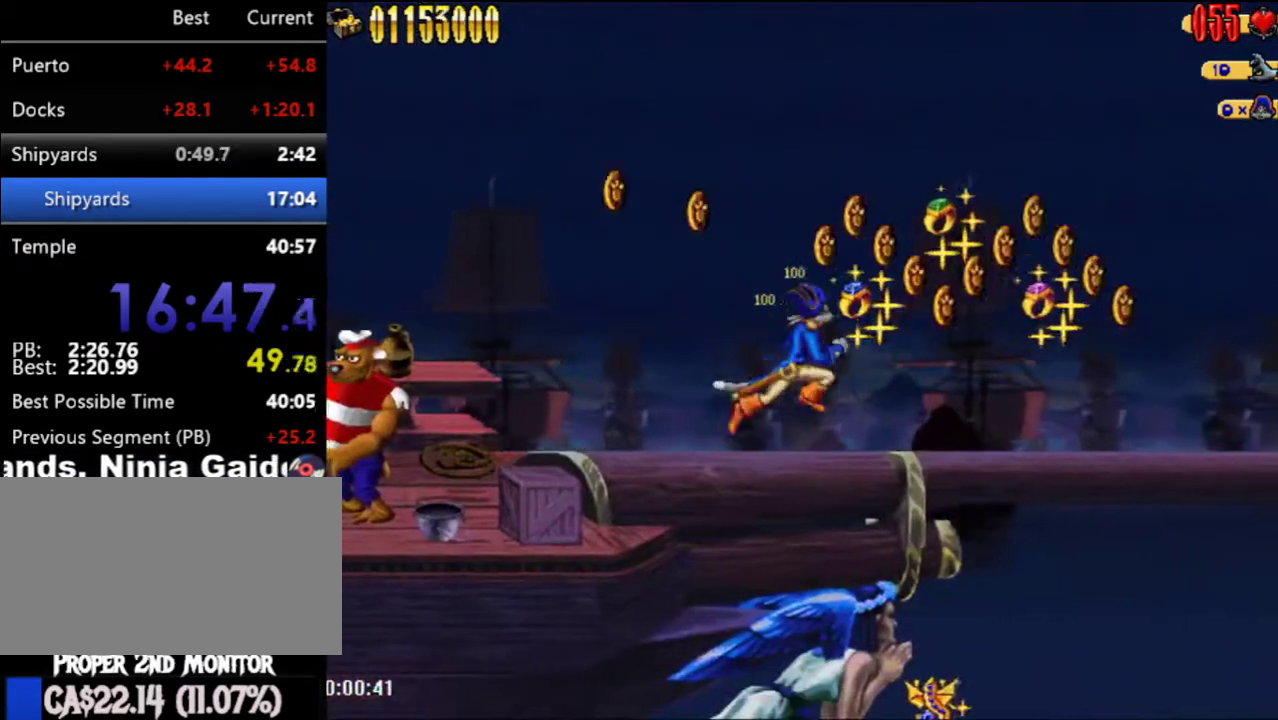
{"buttons": ["DPAD_UP", "DPAD_RIGHT"], "left_stick": "center", "right_stick": "center", "events": []}
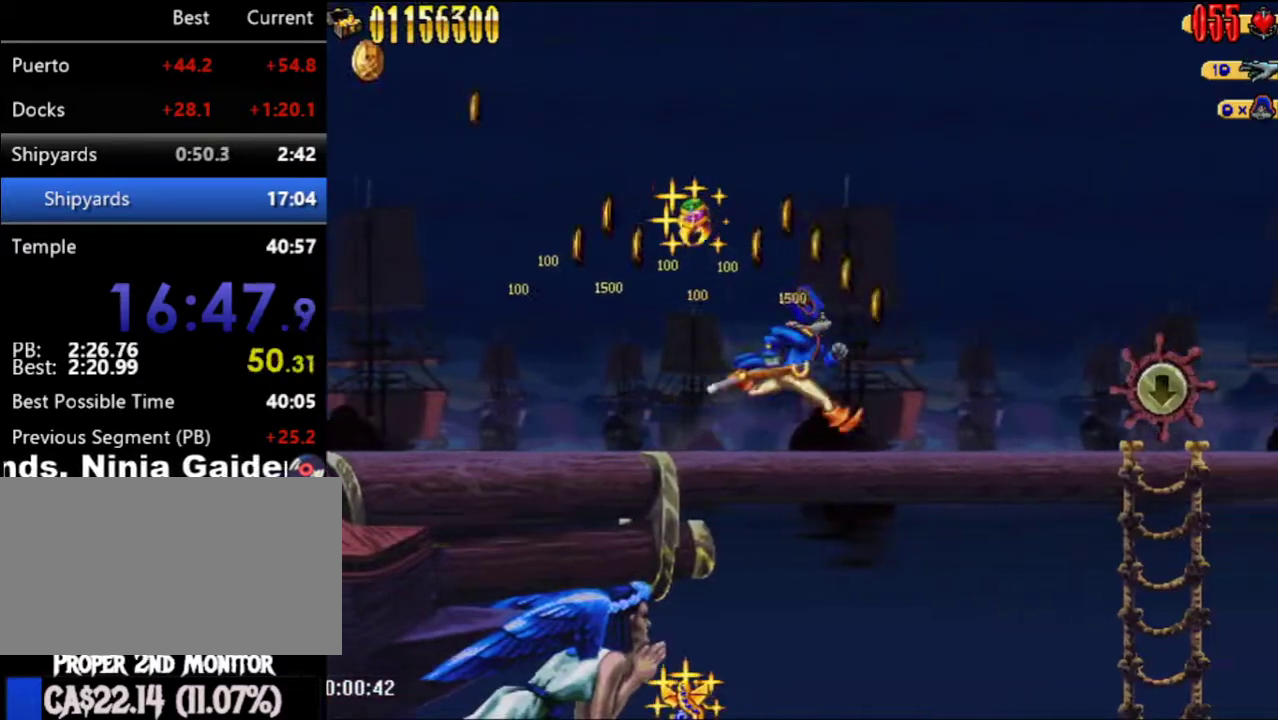
{"buttons": ["DPAD_UP", "DPAD_RIGHT"], "left_stick": "center", "right_stick": "center", "events": []}
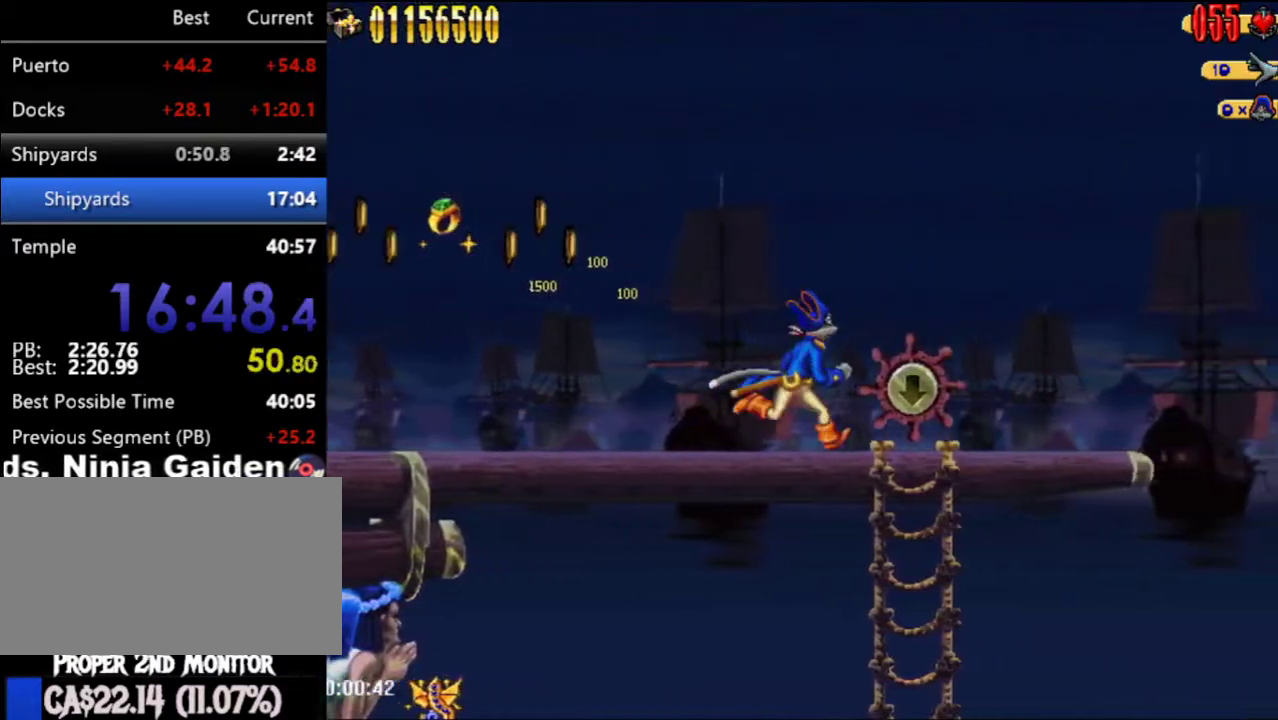
{"buttons": ["DPAD_UP", "DPAD_RIGHT"], "left_stick": "center", "right_stick": "center", "events": []}
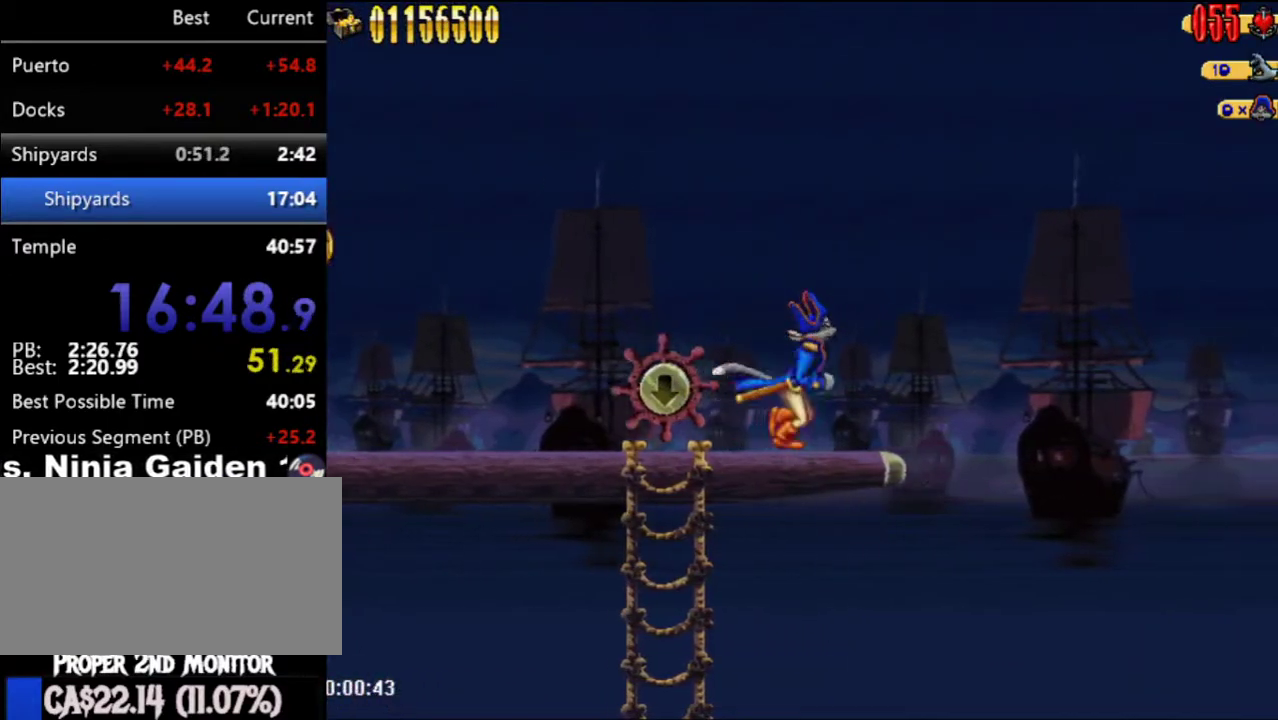
{"buttons": ["A", "DPAD_RIGHT"], "left_stick": "center", "right_stick": "center", "events": [[233, "A", "down"], [267, "DPAD_UP", "up"]]}
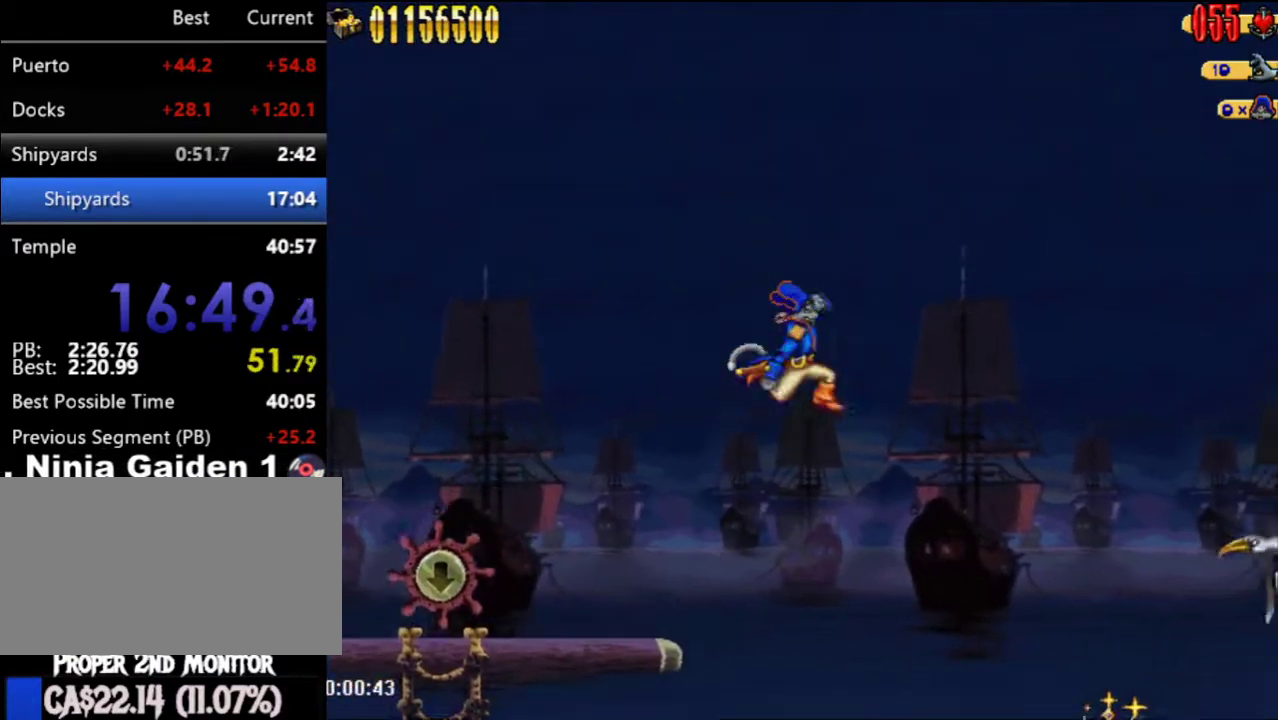
{"buttons": ["DPAD_RIGHT"], "left_stick": "center", "right_stick": "center", "events": [[417, "A", "up"]]}
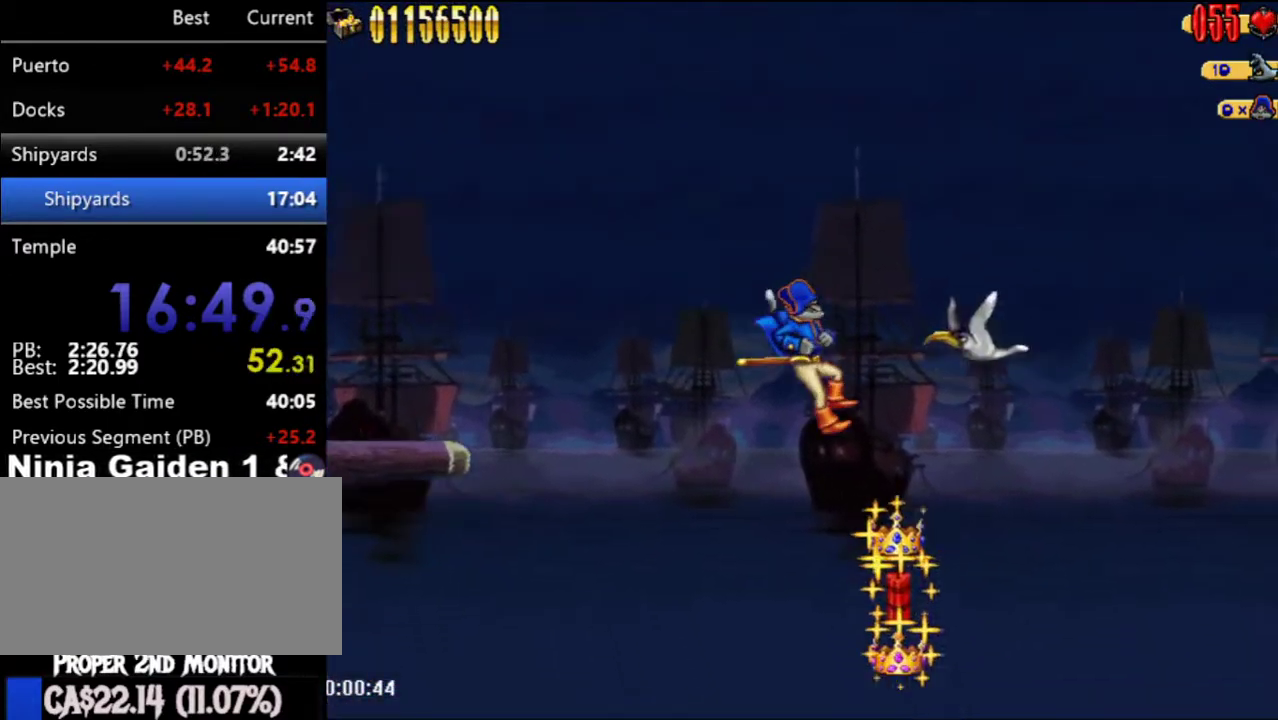
{"buttons": [], "left_stick": "center", "right_stick": "center", "events": [[267, "DPAD_RIGHT", "up"]]}
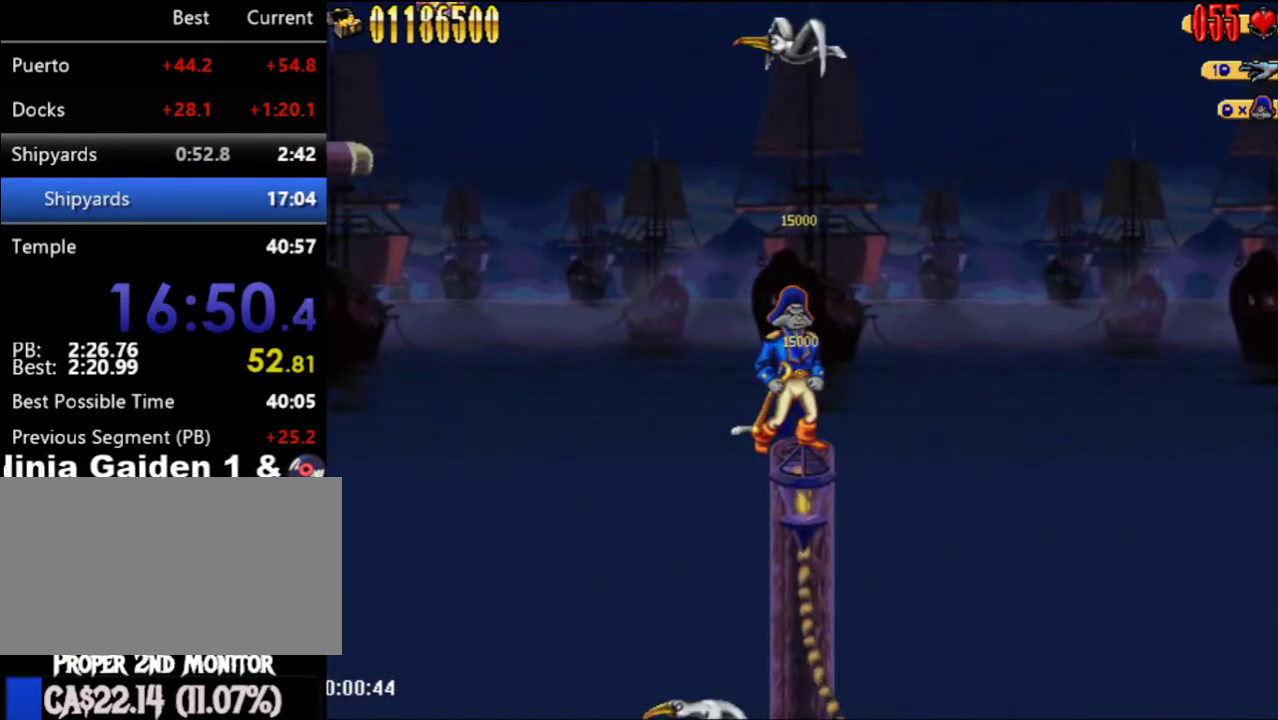
{"buttons": [], "left_stick": "center", "right_stick": "center", "events": []}
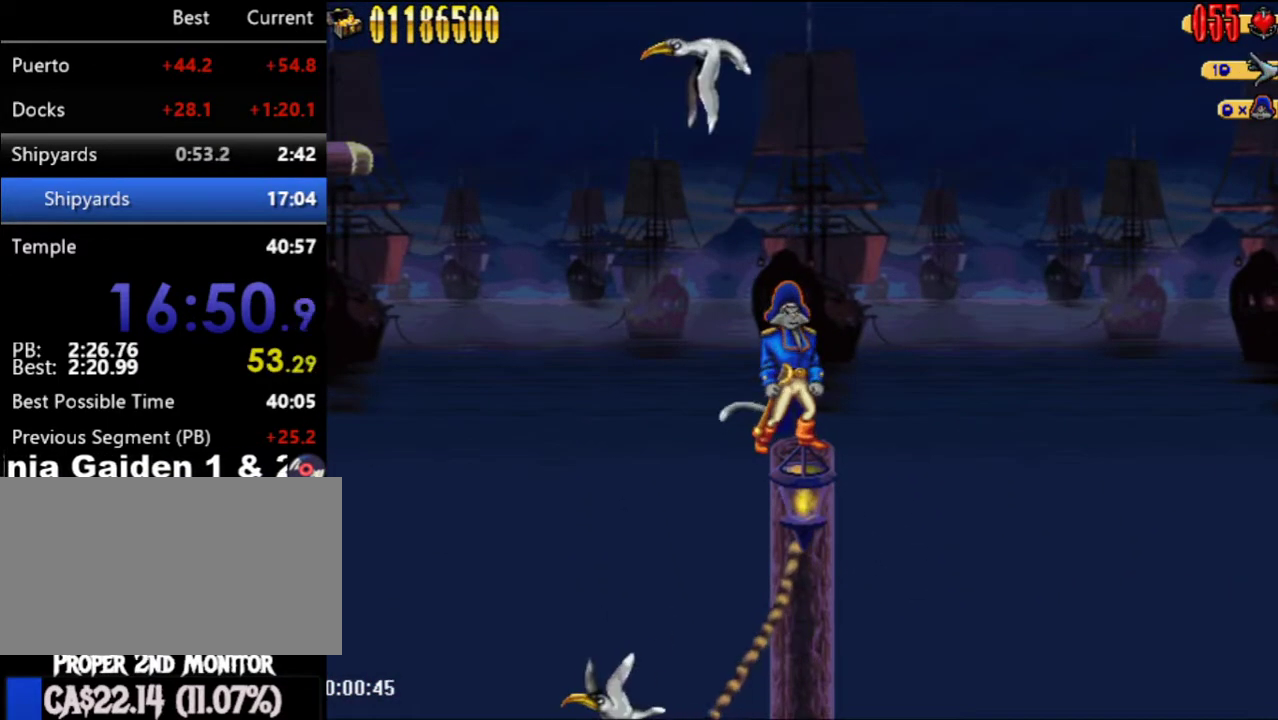
{"buttons": [], "left_stick": "center", "right_stick": "center", "events": []}
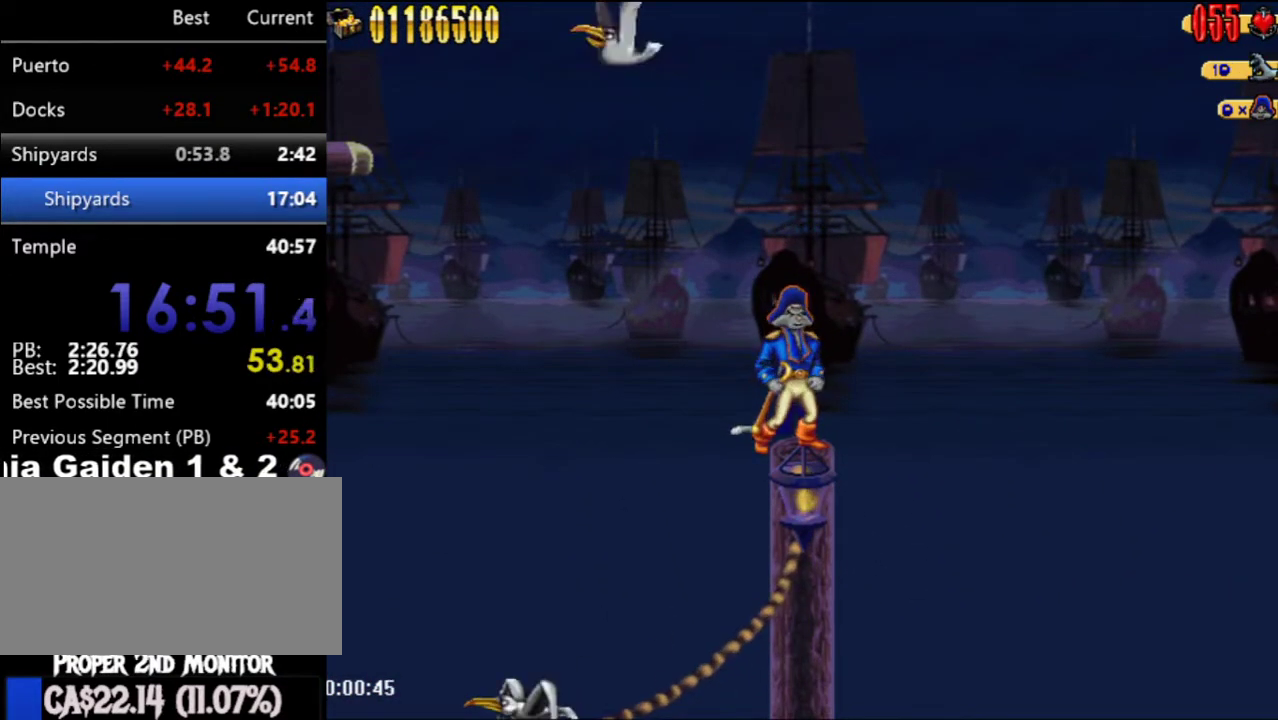
{"buttons": ["DPAD_RIGHT"], "left_stick": "center", "right_stick": "center", "events": [[17, "DPAD_RIGHT", "down"], [100, "A", "down"], [267, "A", "up"]]}
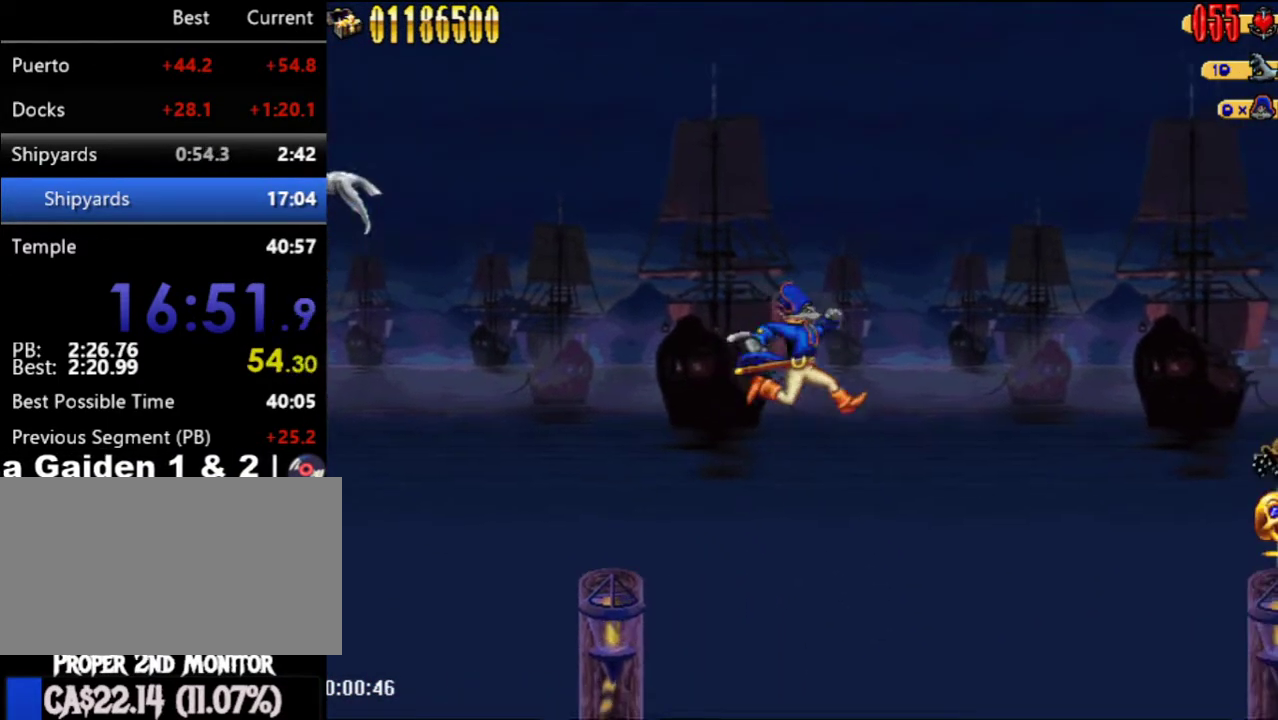
{"buttons": [], "left_stick": "center", "right_stick": "center", "events": [[383, "DPAD_RIGHT", "up"]]}
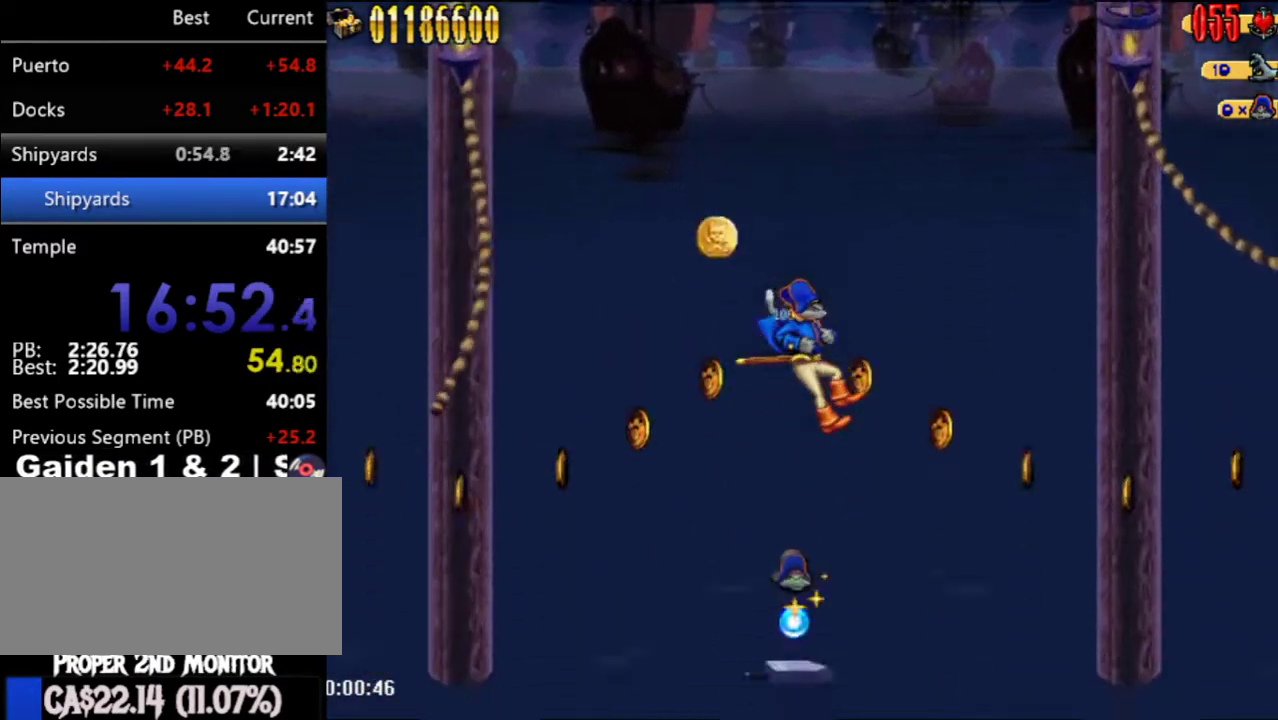
{"buttons": ["A", "DPAD_RIGHT"], "left_stick": "center", "right_stick": "center", "events": [[150, "DPAD_RIGHT", "down"], [183, "A", "down"]]}
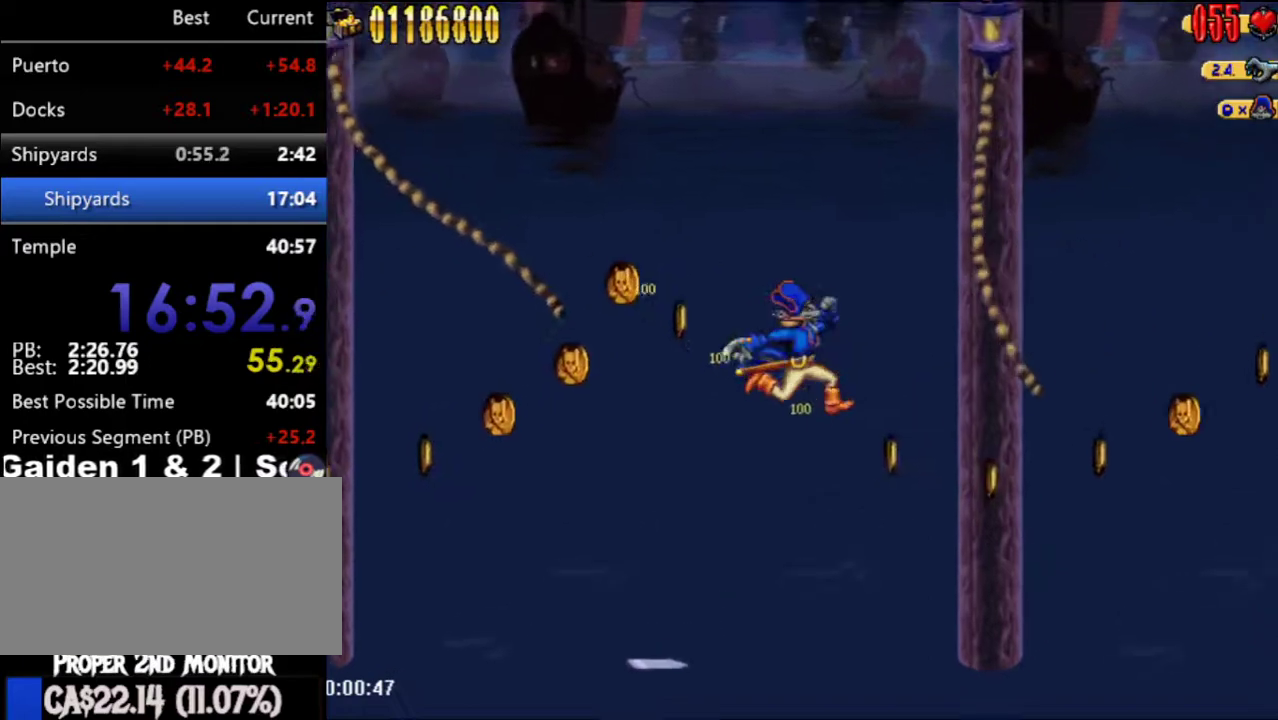
{"buttons": ["DPAD_RIGHT"], "left_stick": "center", "right_stick": "center", "events": [[117, "A", "up"], [283, "DPAD_UP", "down"], [467, "DPAD_UP", "up"]]}